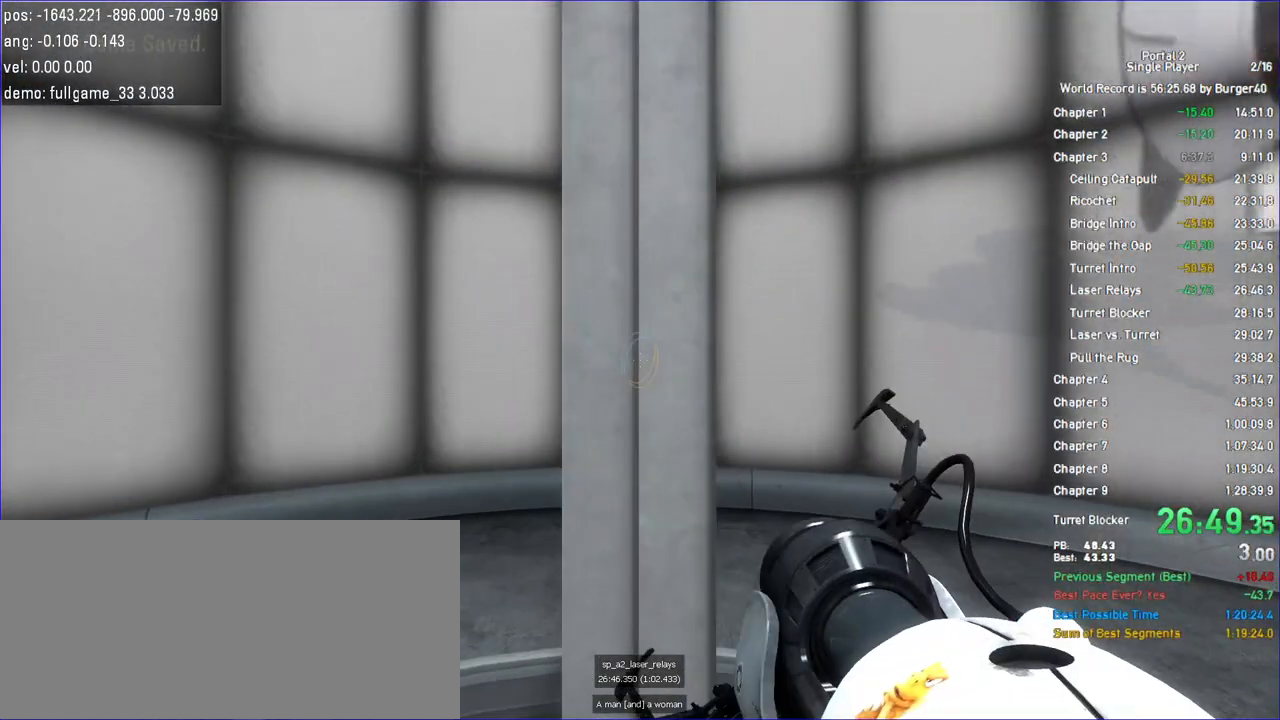
Gameplay with keyboard and mouse; each line is a JSON object with the keys and mouse buttons held at the frame after it. "events" lists presses ("down") and releases ("up") of "a", "auto", "bup", "c", "chat", "cont", "crzy1", "crzy2", "d", "fbr", "jump", "load", "load01", "low", "propi", "r", "relod", "reset", "s", "save", "sens", "shift", "space", "spanel", "use", "w", "z", "zoom", "mouse_left", "mouse_wheel" and "mouse_right" between this image and that frame as [ms after this image, input, new state], when the widget could be followed in between. "mouse_left", "mouse_wheel", "mouse_right" = the "left", "wheel", "right" buttons of the "mouse" list. No other keys are recorded. "wheel" means that the mouse wheel is clicked or scrolled. Key names are as the overlay labels them; some are game actions (e.g. jump) rather than physical keys. Not read: mouse_move.
{"keys": ["w"], "mouse": [], "events": []}
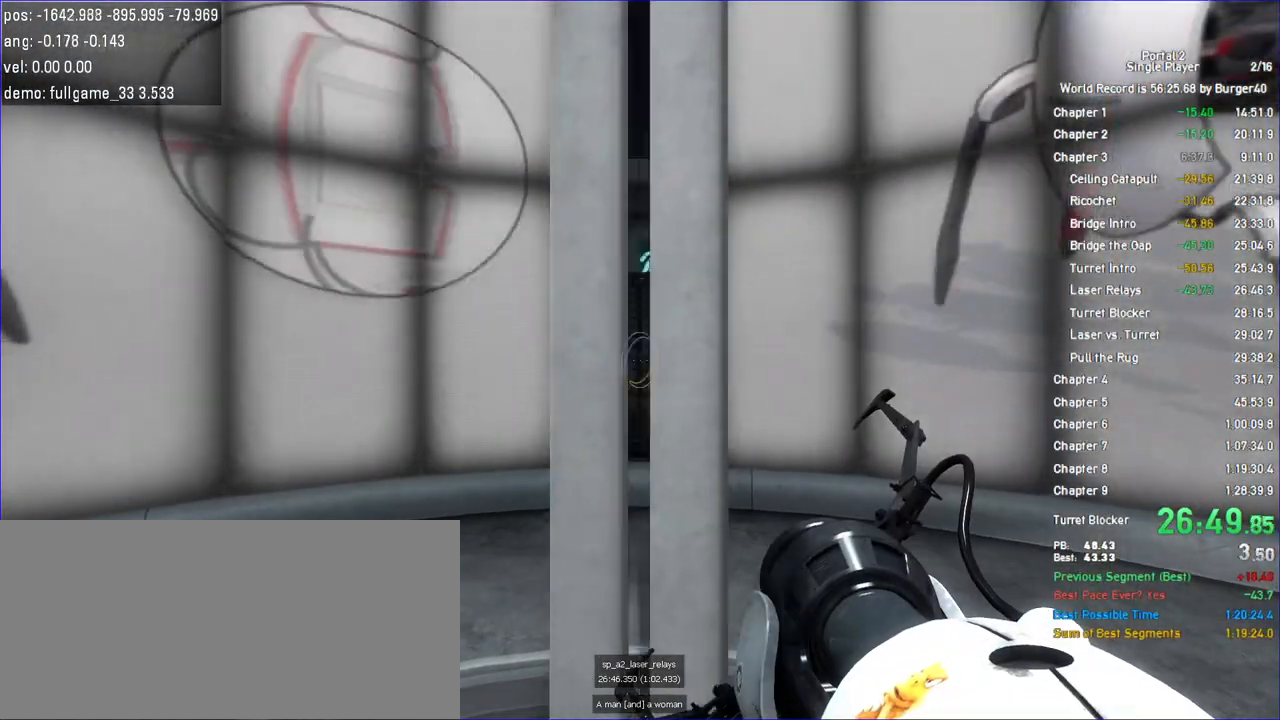
{"keys": ["d", "w"], "mouse": [], "events": [[500, "d", "down"]]}
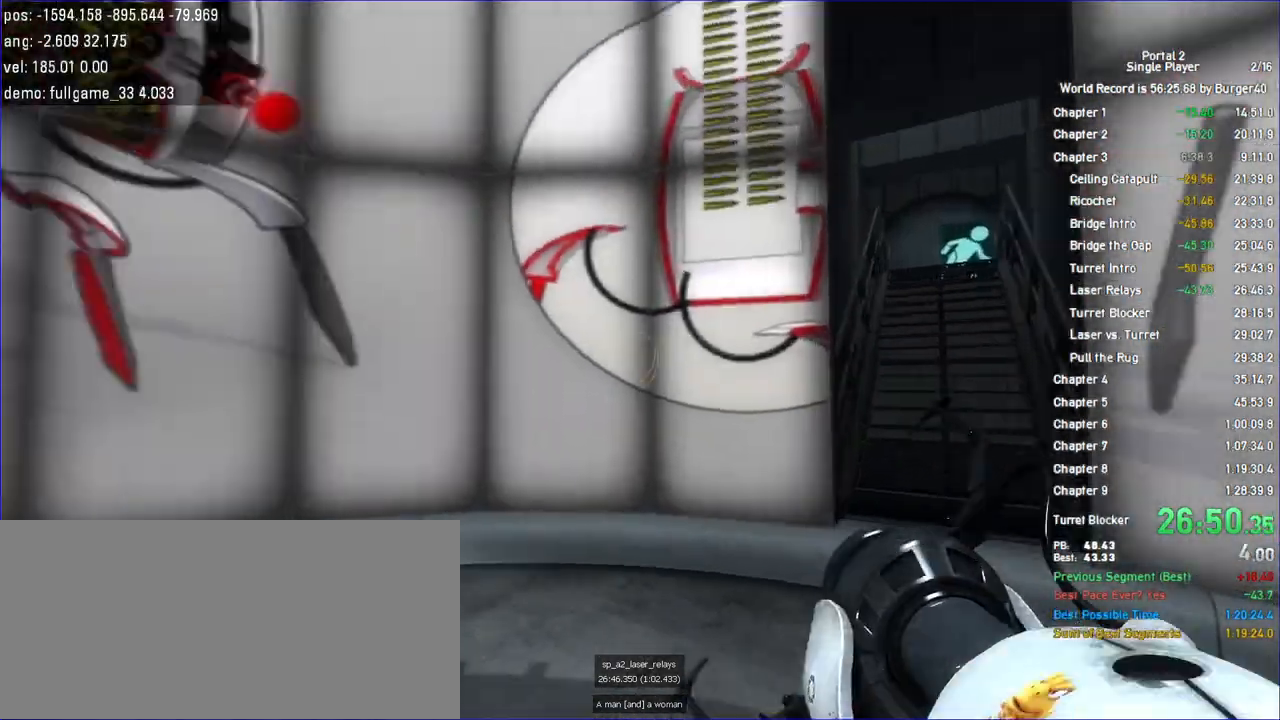
{"keys": ["a", "shift"], "mouse": []}
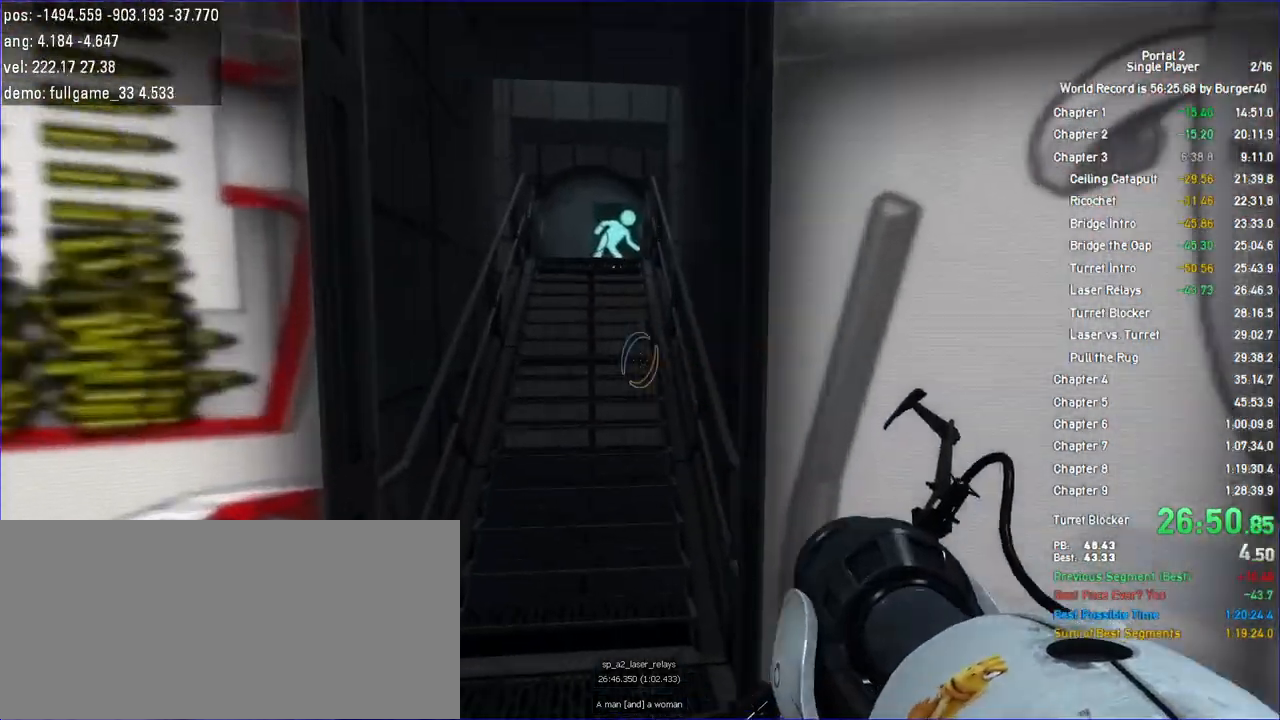
{"keys": ["a", "w"], "mouse": [], "events": [[33, "shift", "up"], [100, "w", "down"]]}
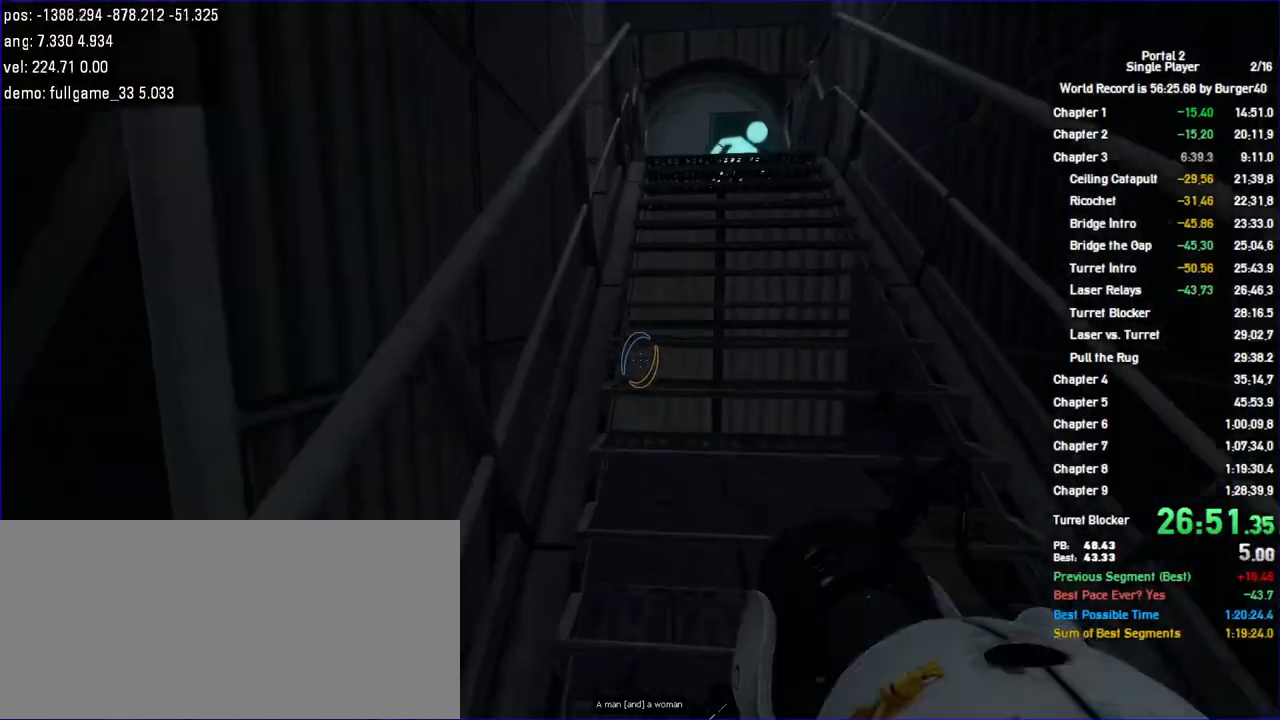
{"keys": ["a", "w"], "mouse": [], "events": []}
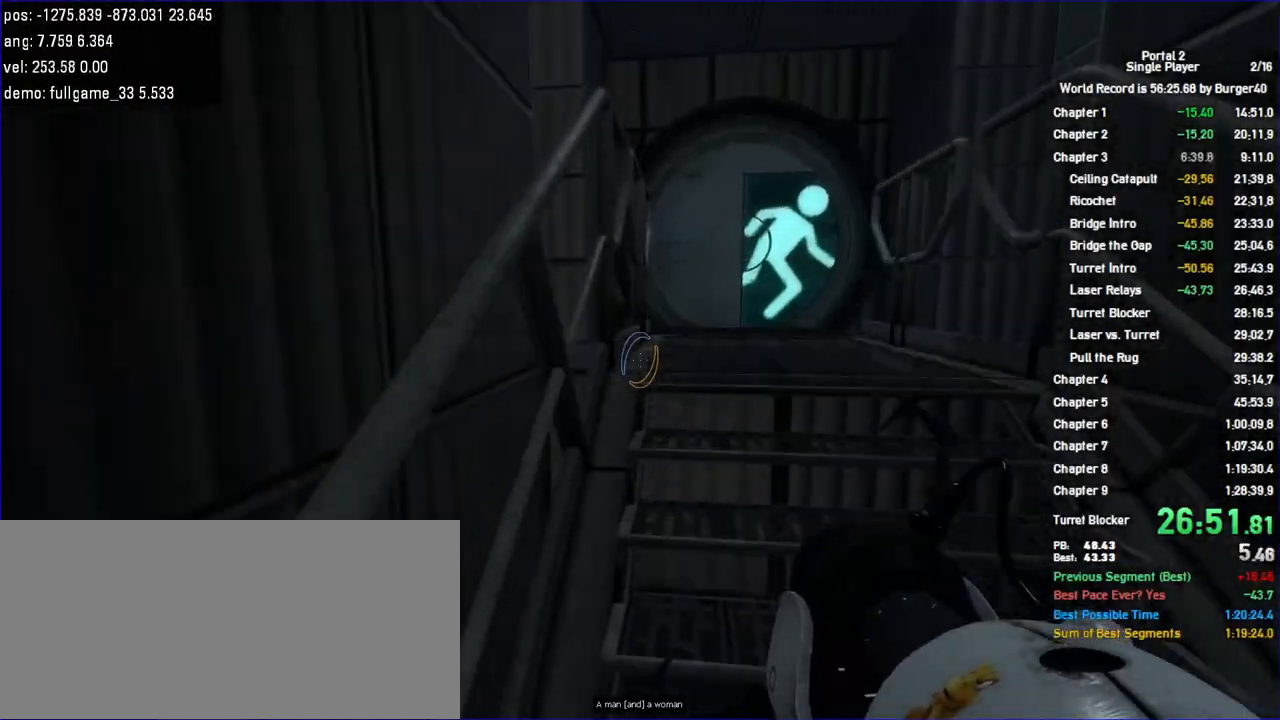
{"keys": ["d"], "mouse": [], "events": [[167, "jump", "down"], [233, "d", "down"], [267, "a", "up"], [267, "w", "up"], [300, "jump", "up"]]}
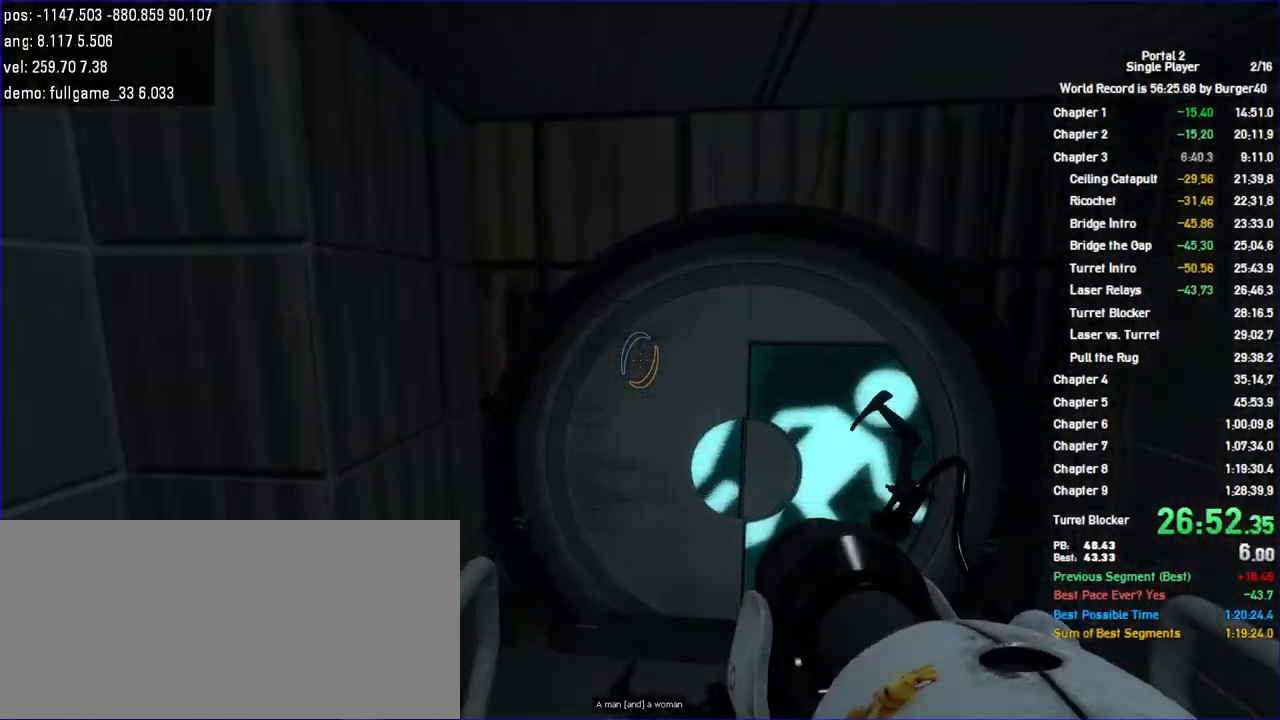
{"keys": ["save", "w"], "mouse": [], "events": [[200, "a", "down"], [233, "d", "up"], [267, "w", "down"], [333, "a", "up"], [467, "save", "down"]]}
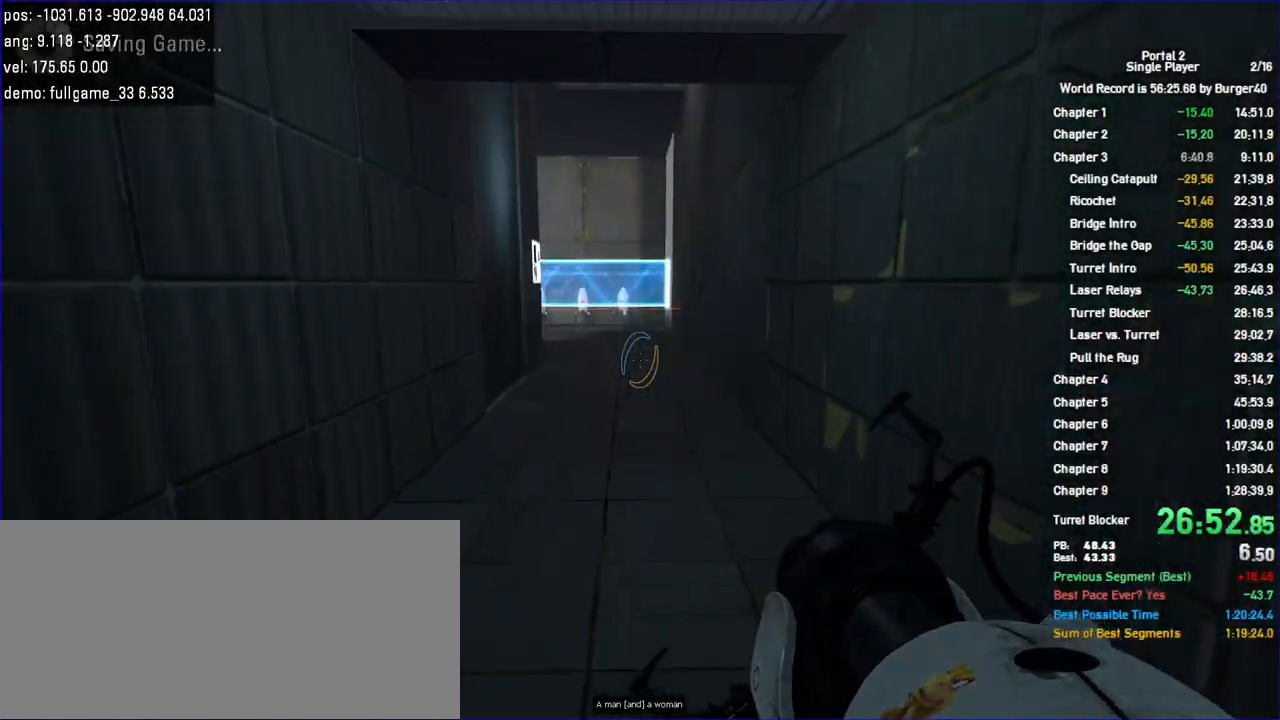
{"keys": ["d"], "mouse": [], "events": [[67, "a", "down"], [67, "save", "up"], [200, "a", "up"], [233, "d", "down"], [233, "shift", "down"], [300, "jump", "down"], [300, "w", "up"], [433, "jump", "up"], [467, "jump", "down"], [467, "shift", "up"], [500, "jump", "up"]]}
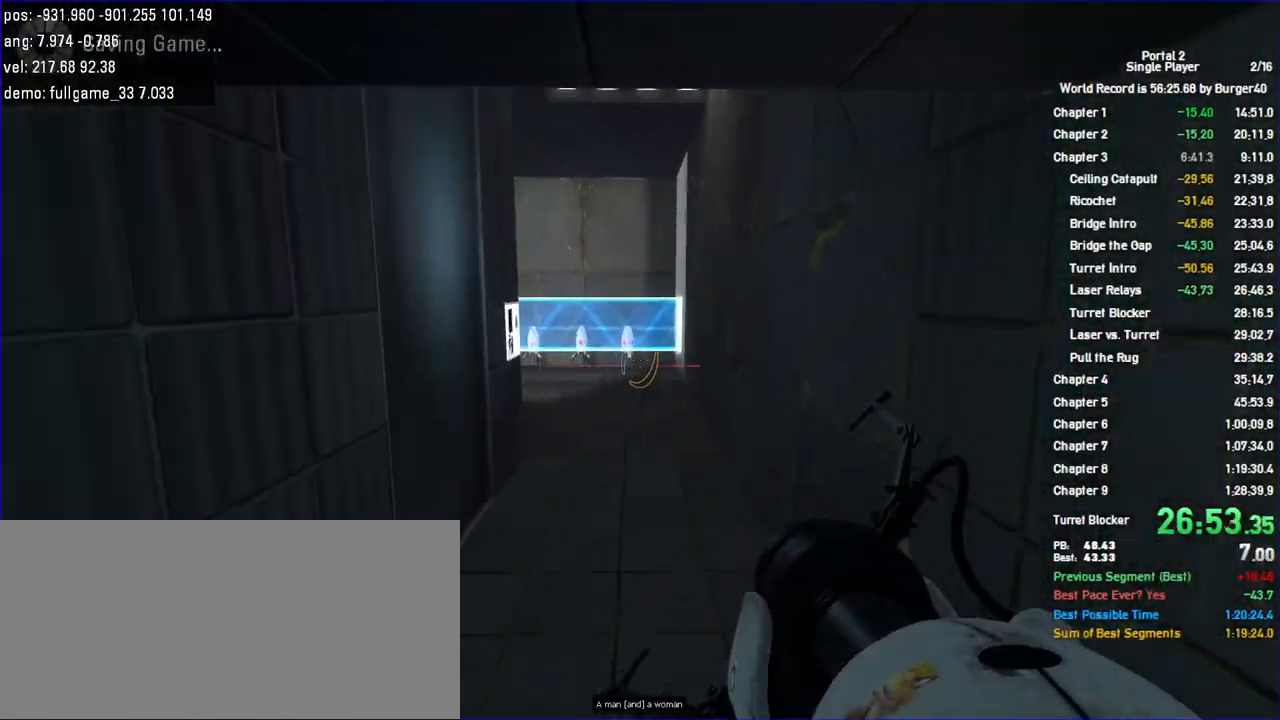
{"keys": ["a"], "mouse": [], "events": [[233, "a", "down"], [267, "d", "up"]]}